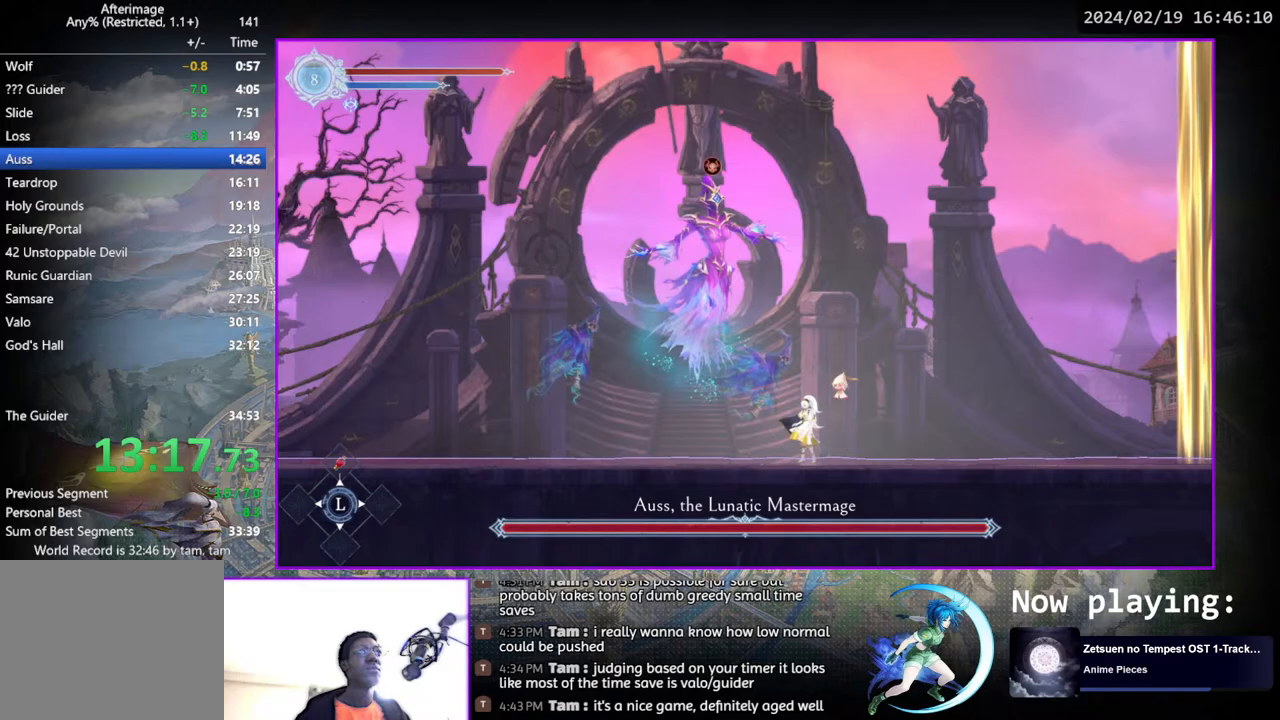
Gameplay with a controller (PlayStation layout); each line is a JSON object with the inputs held at the frame after it. "events" lists button and stick changes between this image and that frame as [ms after this image, input, new state], when the widget could be followed in between. Not read: L1 R1.
{"buttons": [], "left_stick": "center", "right_stick": "center", "events": [[33, "DPAD_RIGHT", "down"], [100, "DPAD_RIGHT", "up"]]}
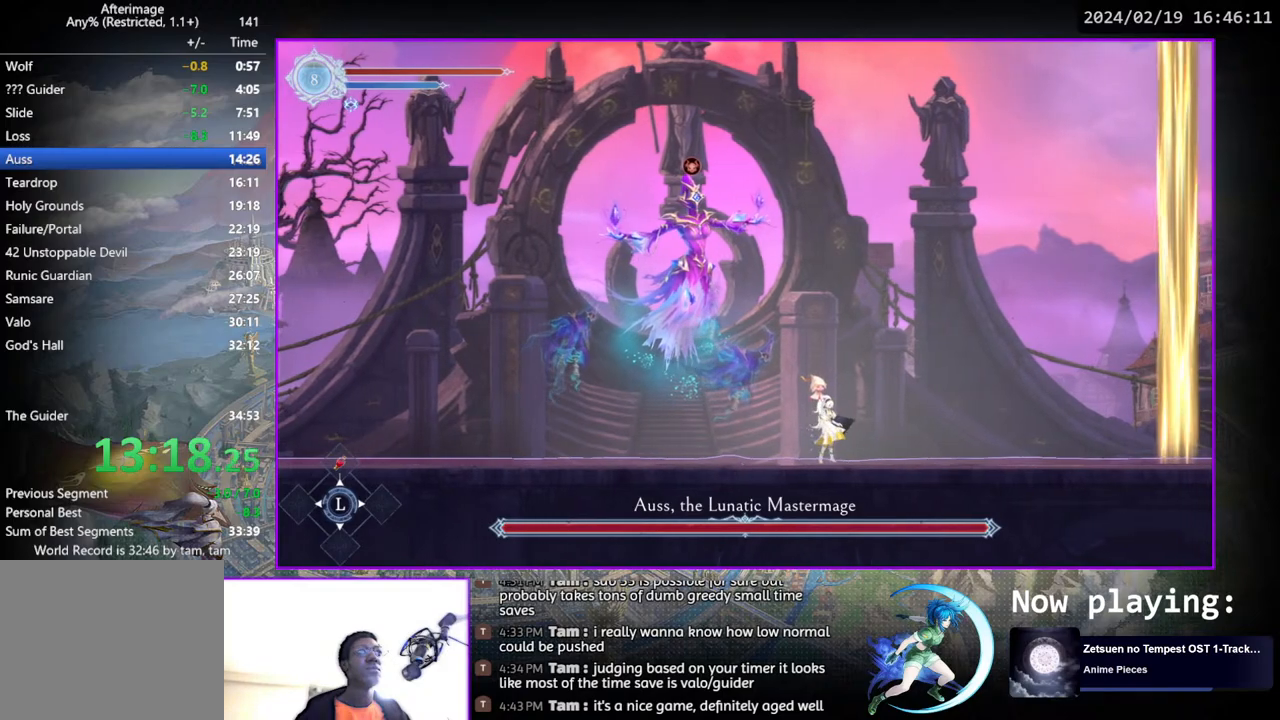
{"buttons": [], "left_stick": "center", "right_stick": "center", "events": [[317, "DPAD_LEFT", "down"], [350, "DPAD_LEFT", "up"]]}
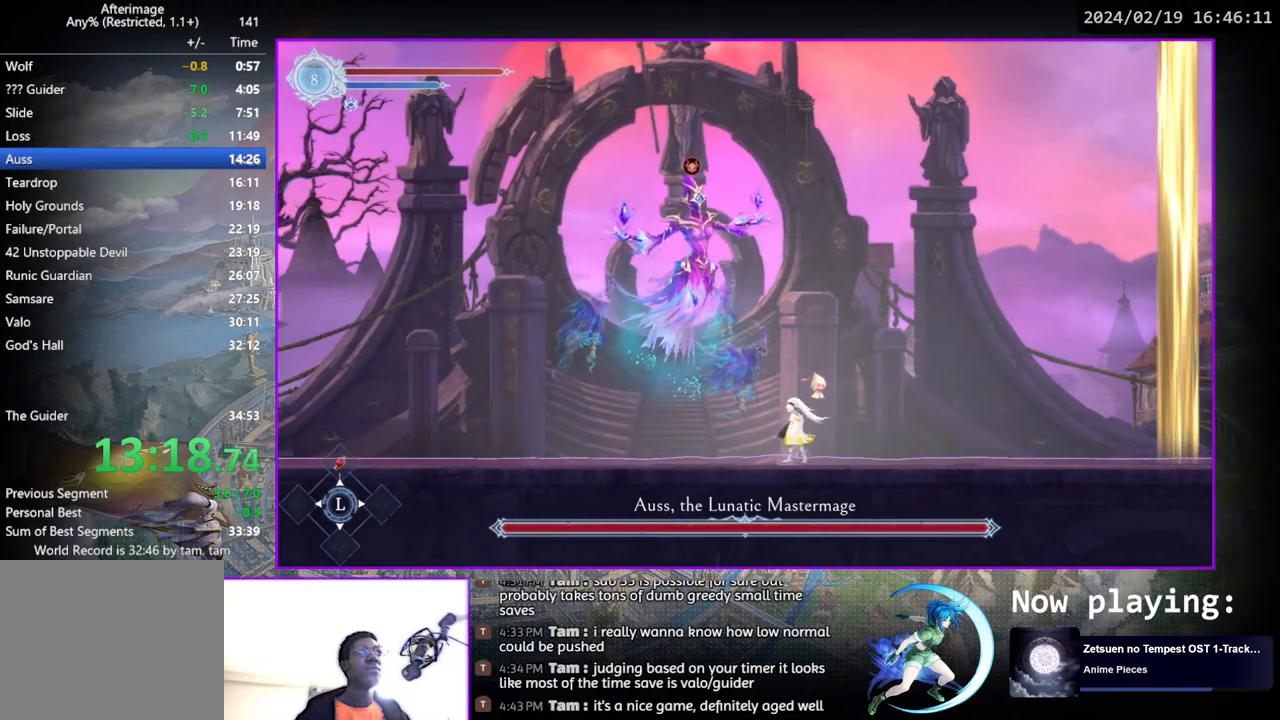
{"buttons": ["TRIANGLE"], "left_stick": "center", "right_stick": "center", "events": [[100, "TRIANGLE", "down"], [250, "DPAD_DOWN", "down"], [267, "TRIANGLE", "up"], [317, "DPAD_DOWN", "up"], [350, "TRIANGLE", "down"]]}
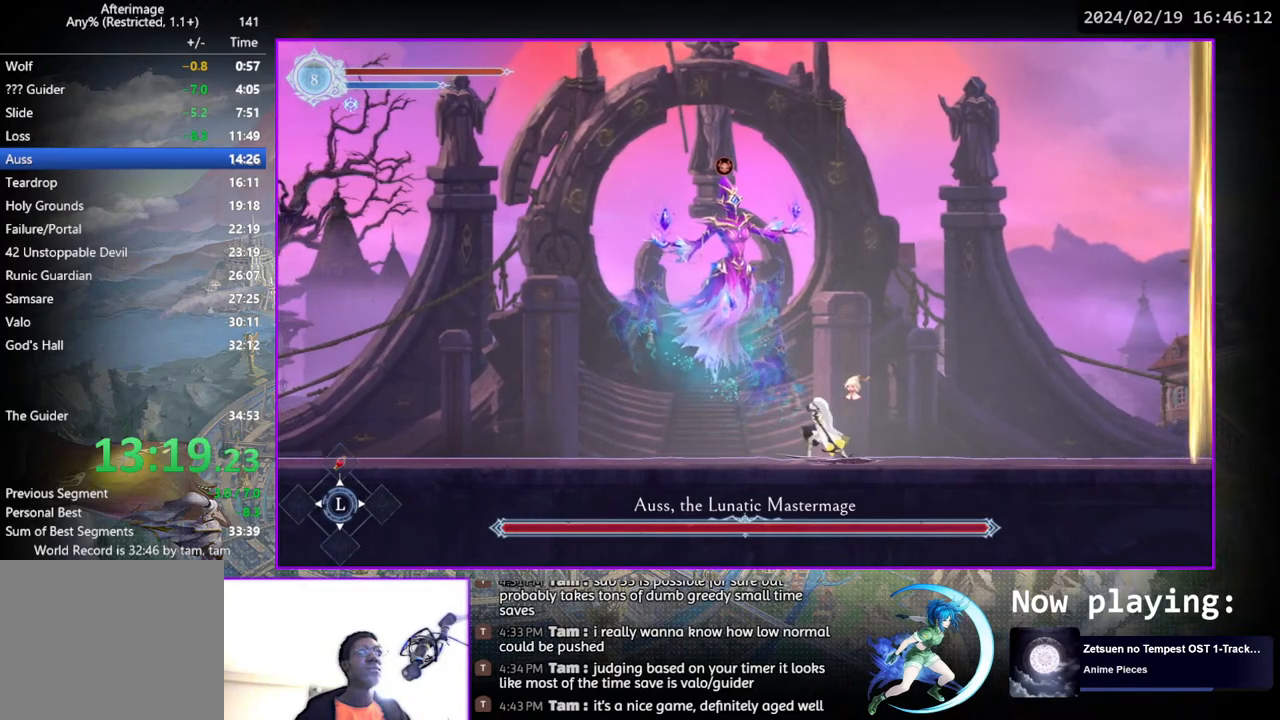
{"buttons": ["TRIANGLE"], "left_stick": "center", "right_stick": "center", "events": [[17, "DPAD_DOWN", "down"], [17, "TRIANGLE", "up"], [50, "DPAD_DOWN", "up"], [100, "TRIANGLE", "down"], [267, "DPAD_DOWN", "down"], [283, "TRIANGLE", "up"], [300, "DPAD_DOWN", "up"], [350, "TRIANGLE", "down"]]}
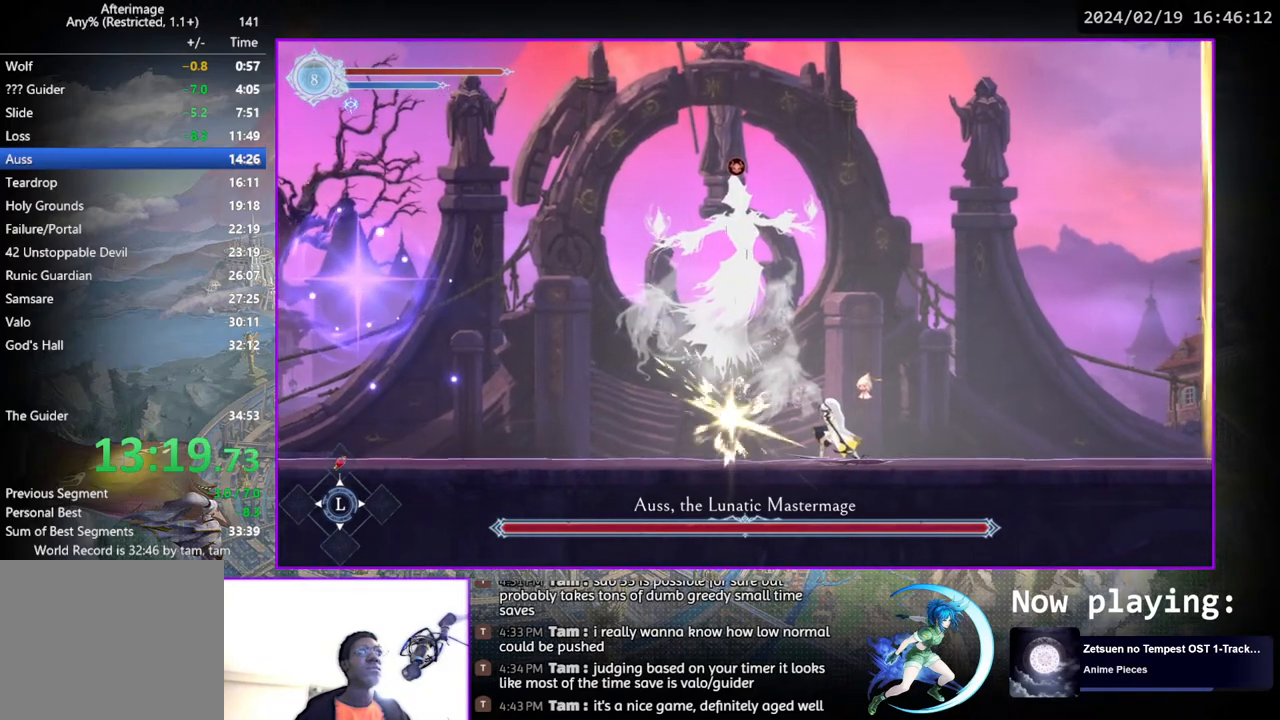
{"buttons": ["TRIANGLE", "DPAD_DOWN"], "left_stick": "center", "right_stick": "center", "events": [[17, "TRIANGLE", "up"], [33, "DPAD_DOWN", "down"], [50, "DPAD_DOWN", "up"], [83, "TRIANGLE", "down"], [267, "DPAD_DOWN", "down"], [267, "TRIANGLE", "up"], [300, "DPAD_DOWN", "up"], [317, "TRIANGLE", "down"], [500, "DPAD_DOWN", "down"]]}
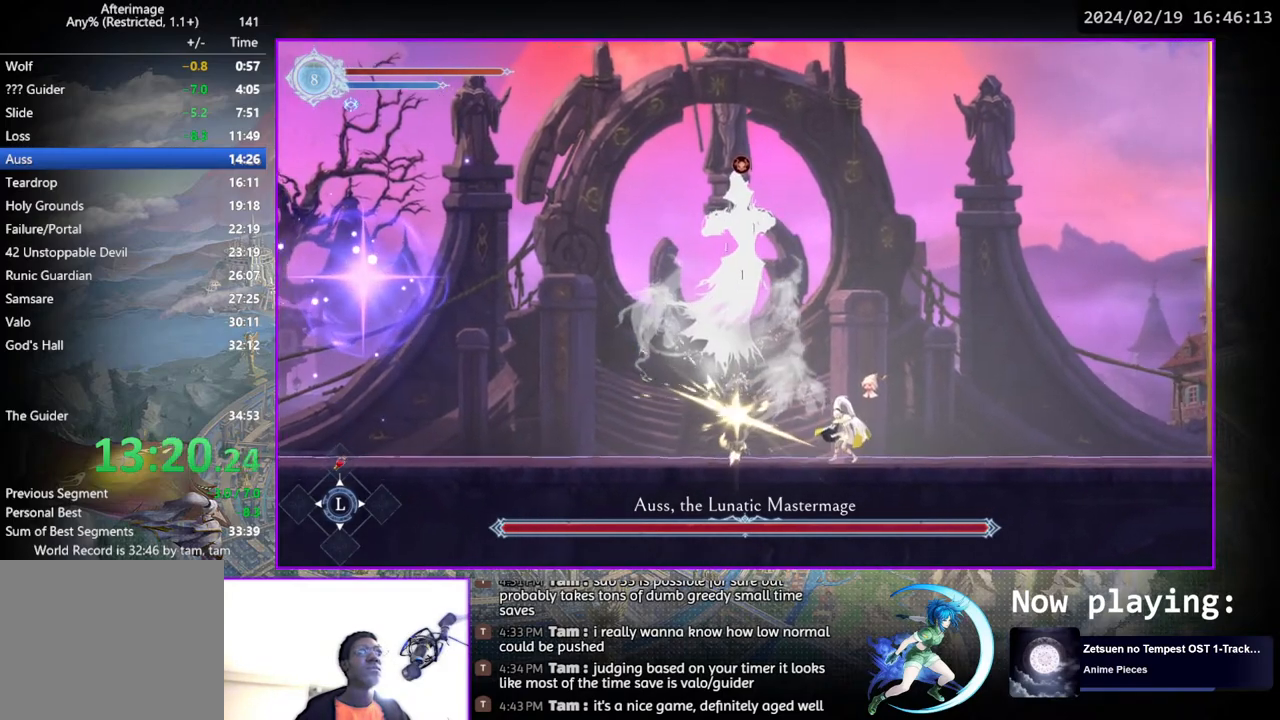
{"buttons": [], "left_stick": "center", "right_stick": "center", "events": [[17, "TRIANGLE", "up"], [50, "DPAD_DOWN", "up"], [100, "TRIANGLE", "down"], [250, "TRIANGLE", "up"]]}
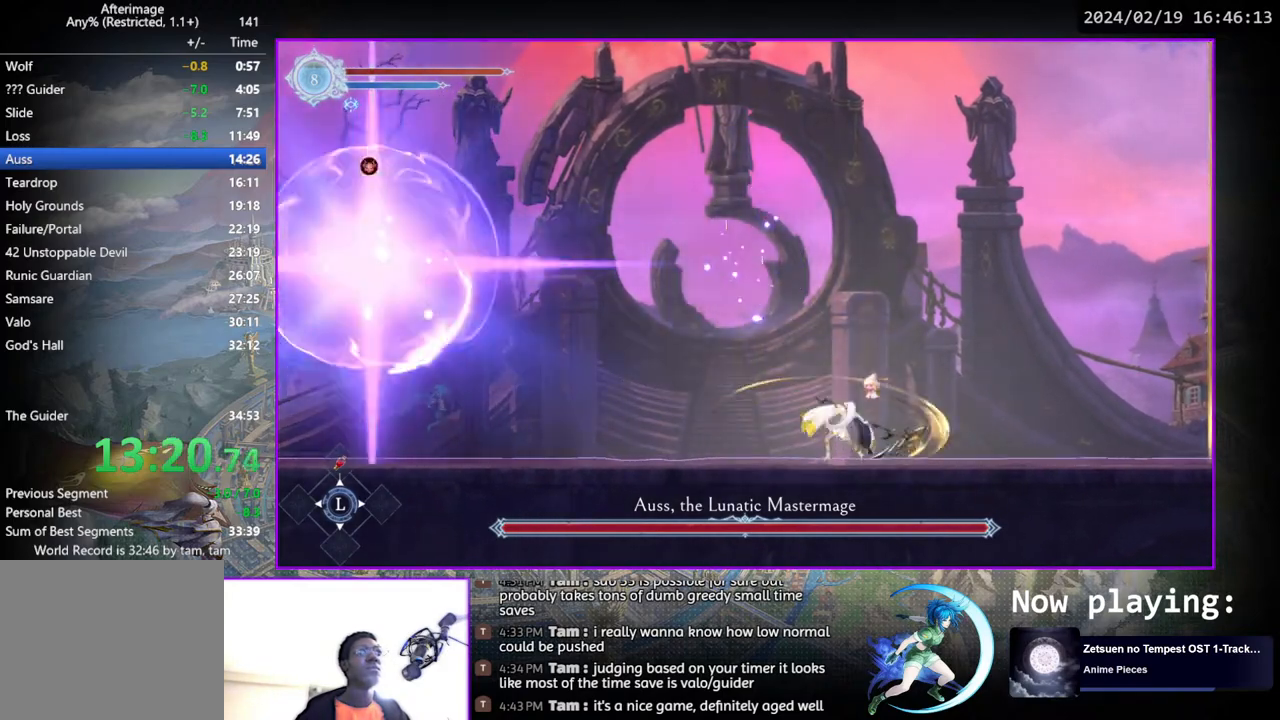
{"buttons": ["TRIANGLE"], "left_stick": "center", "right_stick": "center", "events": [[33, "DPAD_LEFT", "down"], [150, "DPAD_DOWN", "down"], [233, "DPAD_LEFT", "up"], [267, "DPAD_DOWN", "up"], [500, "TRIANGLE", "down"]]}
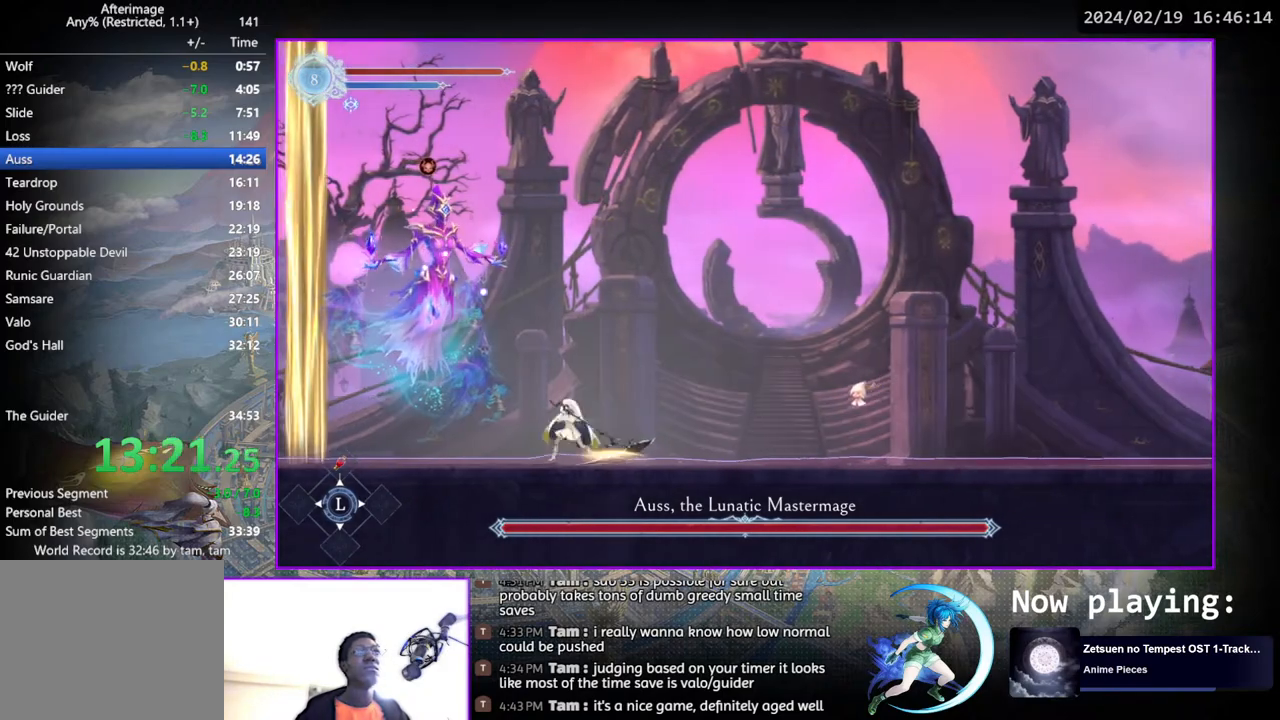
{"buttons": ["TRIANGLE"], "left_stick": "center", "right_stick": "center", "events": [[133, "DPAD_DOWN", "down"], [167, "TRIANGLE", "up"], [183, "DPAD_DOWN", "up"], [233, "TRIANGLE", "down"], [367, "DPAD_DOWN", "down"], [417, "DPAD_DOWN", "up"], [417, "TRIANGLE", "up"], [483, "TRIANGLE", "down"]]}
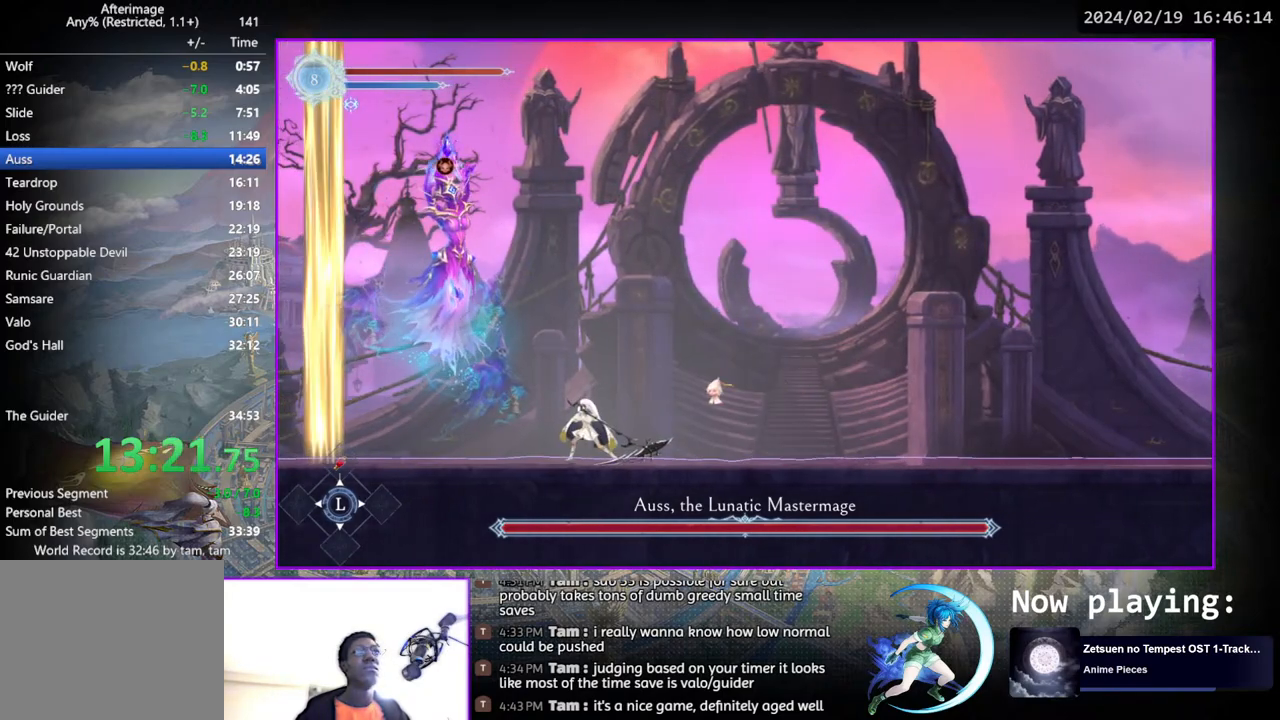
{"buttons": ["TRIANGLE"], "left_stick": "center", "right_stick": "center", "events": [[150, "DPAD_DOWN", "down"], [167, "TRIANGLE", "up"], [200, "DPAD_DOWN", "up"], [233, "TRIANGLE", "down"], [417, "DPAD_DOWN", "down"], [417, "TRIANGLE", "up"], [467, "DPAD_DOWN", "up"], [483, "TRIANGLE", "down"]]}
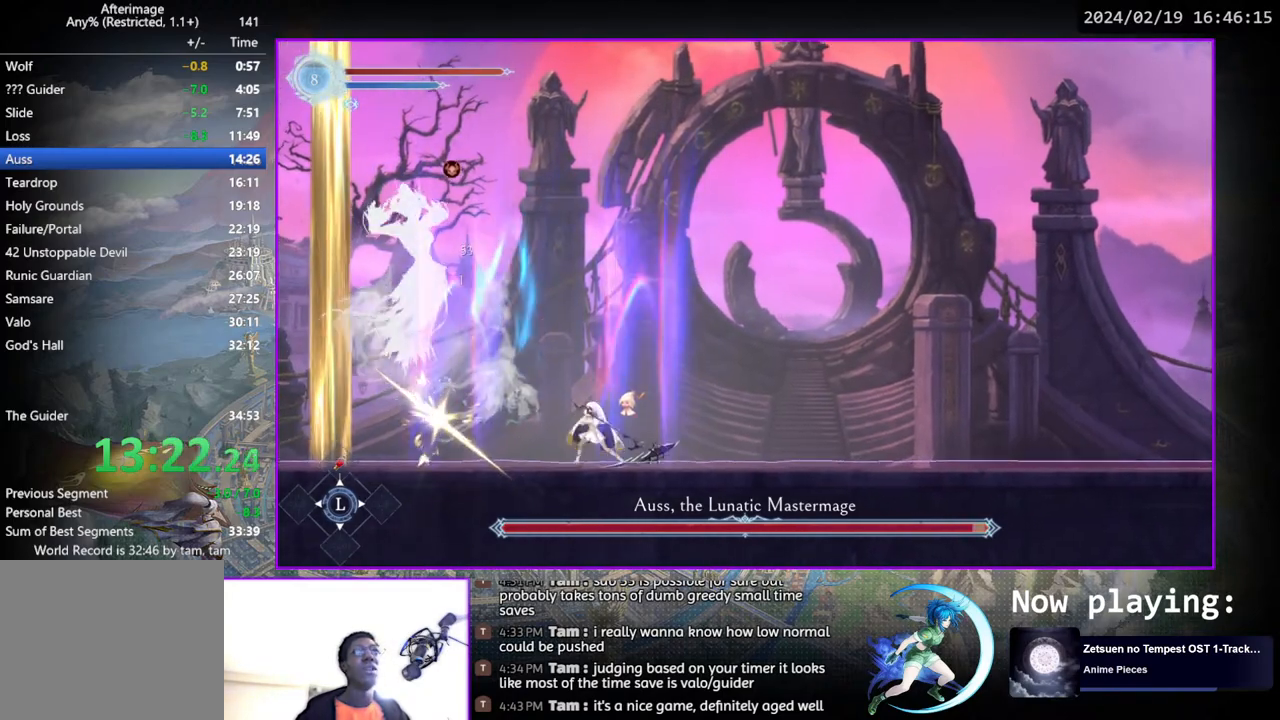
{"buttons": [], "left_stick": "center", "right_stick": "center", "events": [[117, "DPAD_RIGHT", "down"], [133, "TRIANGLE", "up"], [267, "DPAD_DOWN", "down"], [383, "DPAD_RIGHT", "up"], [433, "DPAD_DOWN", "up"]]}
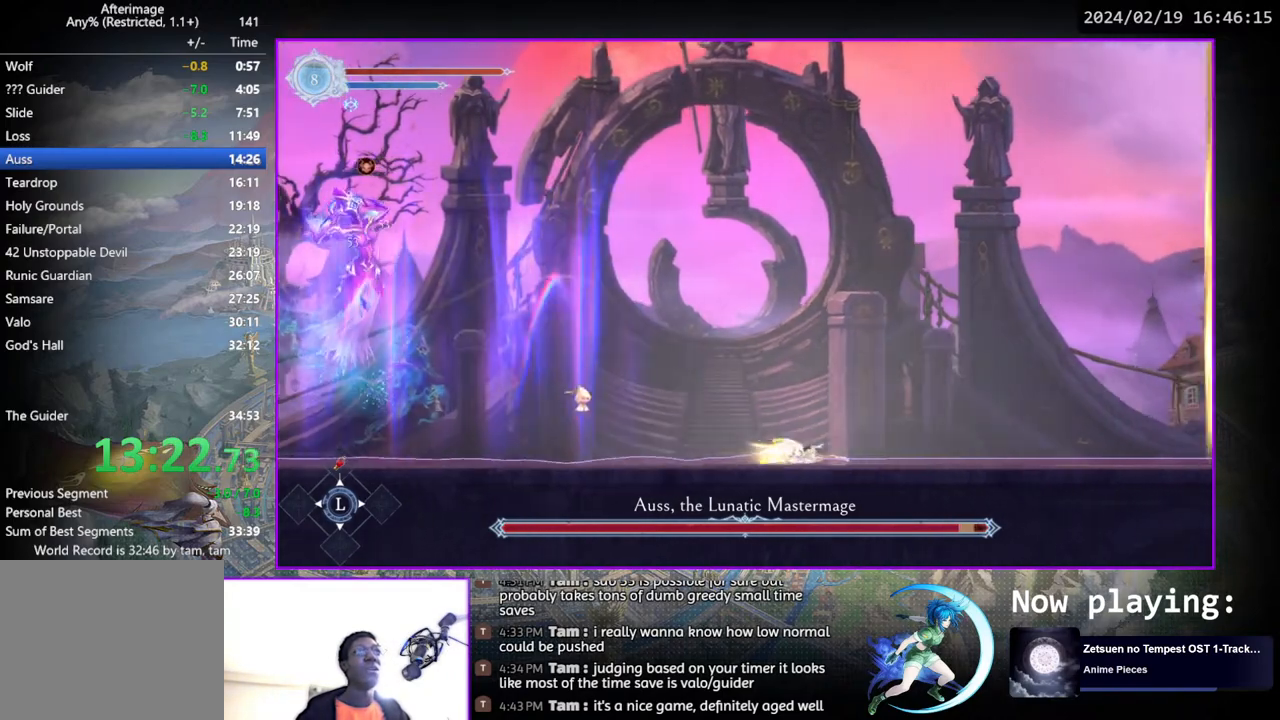
{"buttons": [], "left_stick": "center", "right_stick": "center", "events": []}
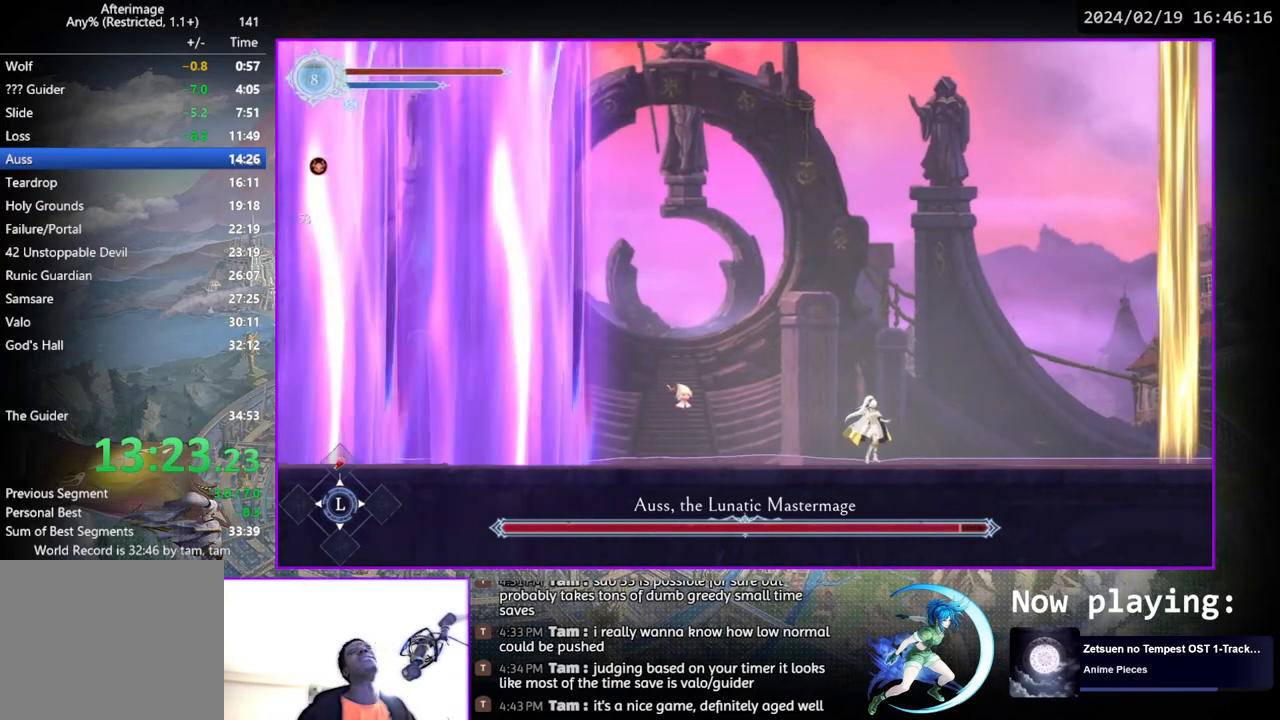
{"buttons": [], "left_stick": "center", "right_stick": "center", "events": [[350, "DPAD_LEFT", "down"], [433, "DPAD_LEFT", "up"]]}
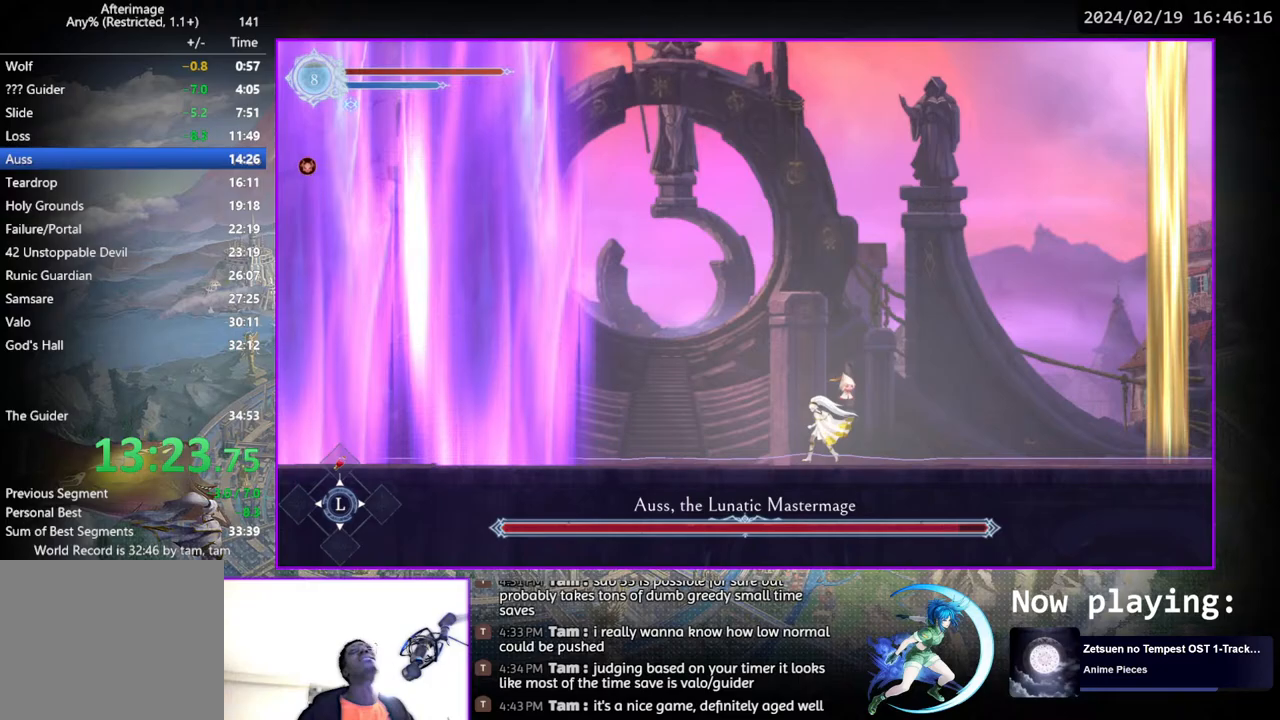
{"buttons": [], "left_stick": "center", "right_stick": "center", "events": [[17, "DPAD_LEFT", "down"], [83, "DPAD_LEFT", "up"], [183, "DPAD_LEFT", "down"], [267, "DPAD_LEFT", "up"]]}
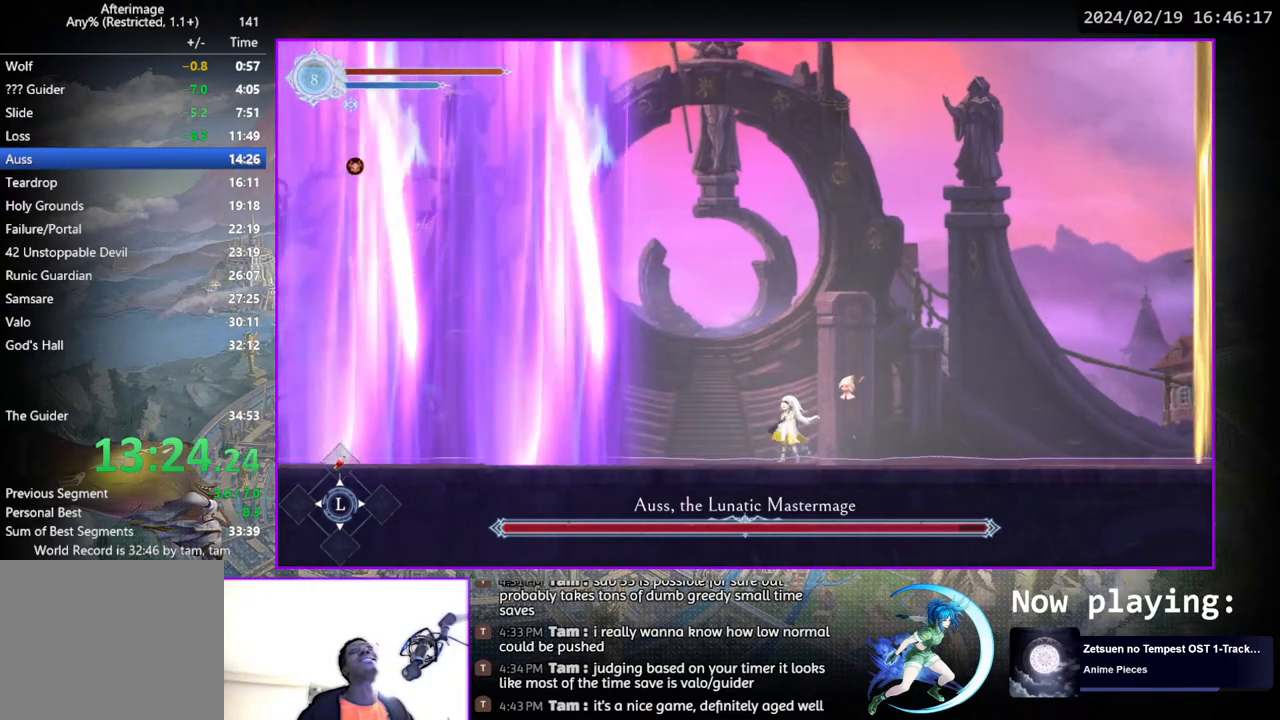
{"buttons": ["DPAD_LEFT"], "left_stick": "center", "right_stick": "center", "events": [[467, "DPAD_LEFT", "down"]]}
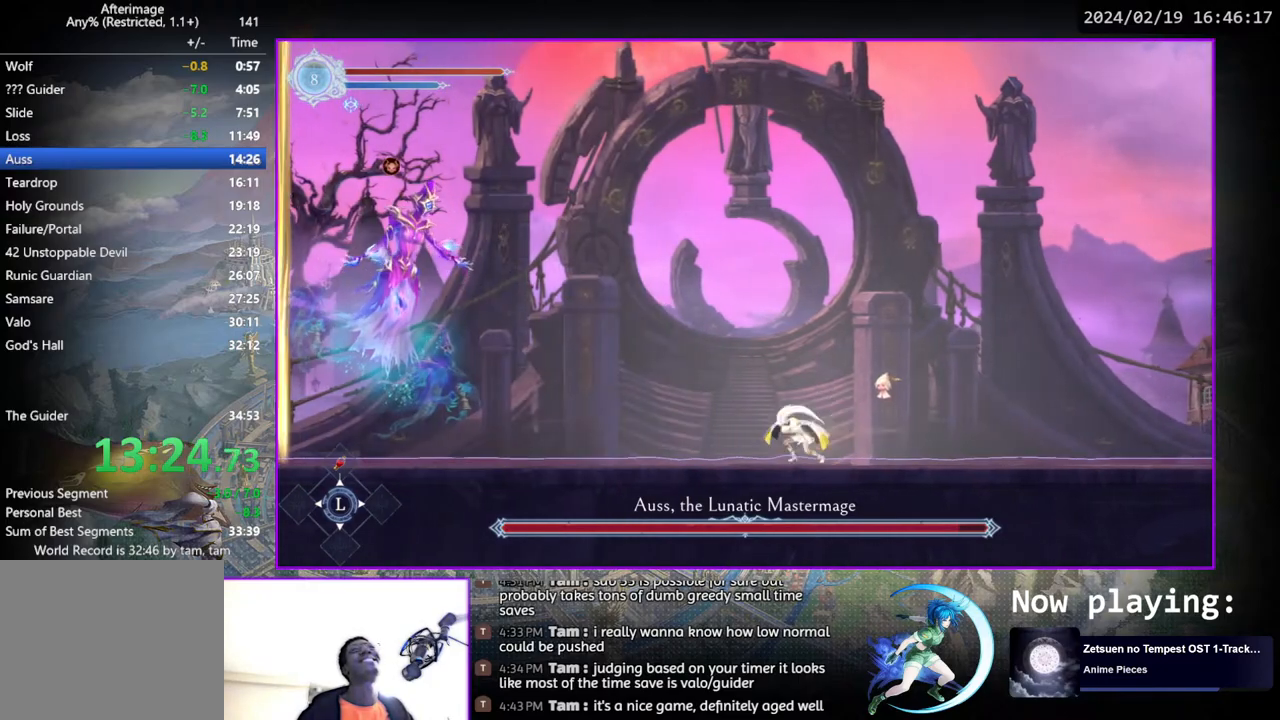
{"buttons": ["DPAD_LEFT"], "left_stick": "center", "right_stick": "center", "events": [[67, "DPAD_DOWN", "down"], [167, "DPAD_DOWN", "up"]]}
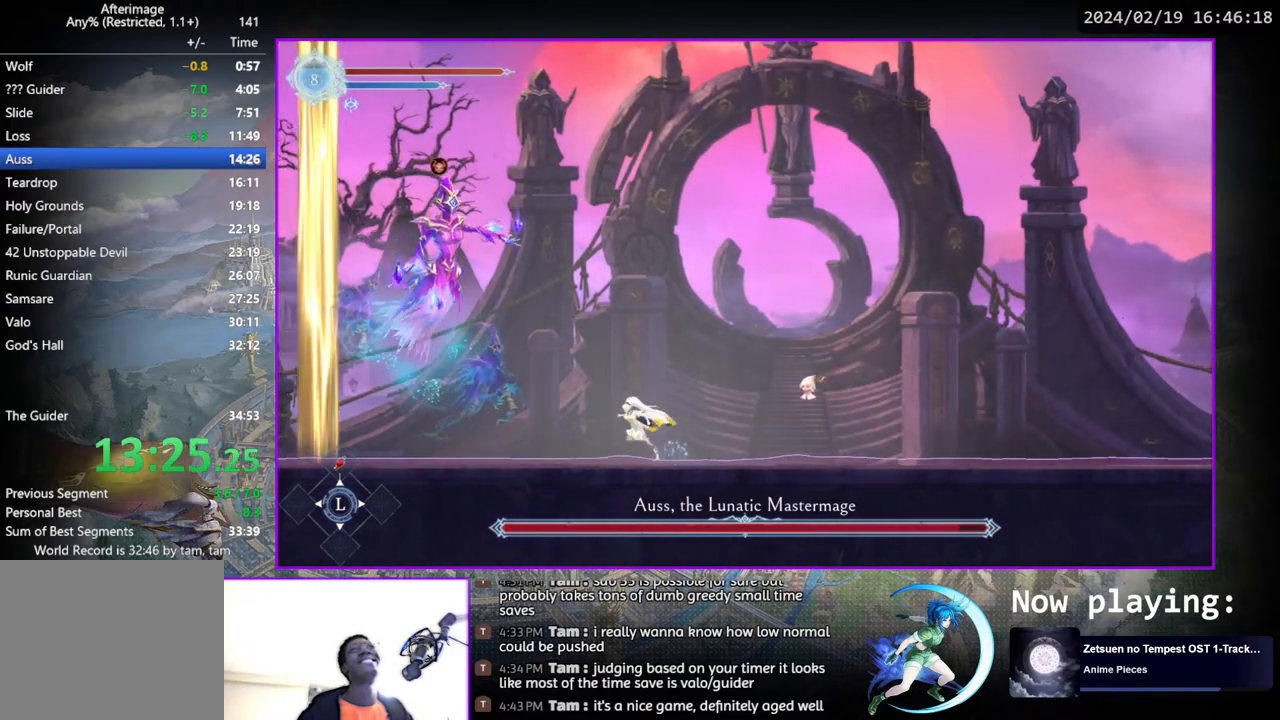
{"buttons": ["TRIANGLE"], "left_stick": "center", "right_stick": "center", "events": [[167, "DPAD_LEFT", "up"], [167, "TRIANGLE", "down"], [333, "DPAD_DOWN", "down"], [350, "TRIANGLE", "up"], [367, "DPAD_DOWN", "up"], [417, "TRIANGLE", "down"]]}
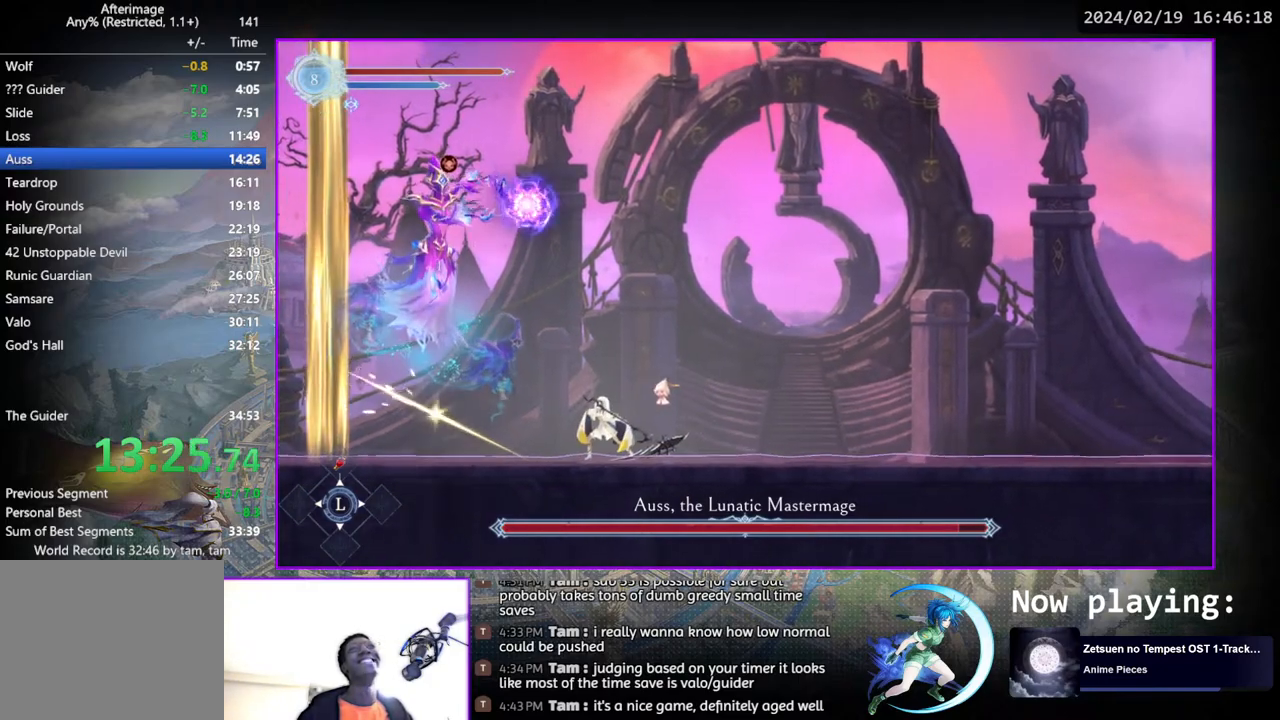
{"buttons": ["TRIANGLE"], "left_stick": "center", "right_stick": "center", "events": [[83, "DPAD_DOWN", "down"], [100, "DPAD_DOWN", "up"], [100, "TRIANGLE", "up"], [150, "TRIANGLE", "down"], [333, "DPAD_DOWN", "down"], [333, "TRIANGLE", "up"], [350, "DPAD_DOWN", "up"], [400, "TRIANGLE", "down"]]}
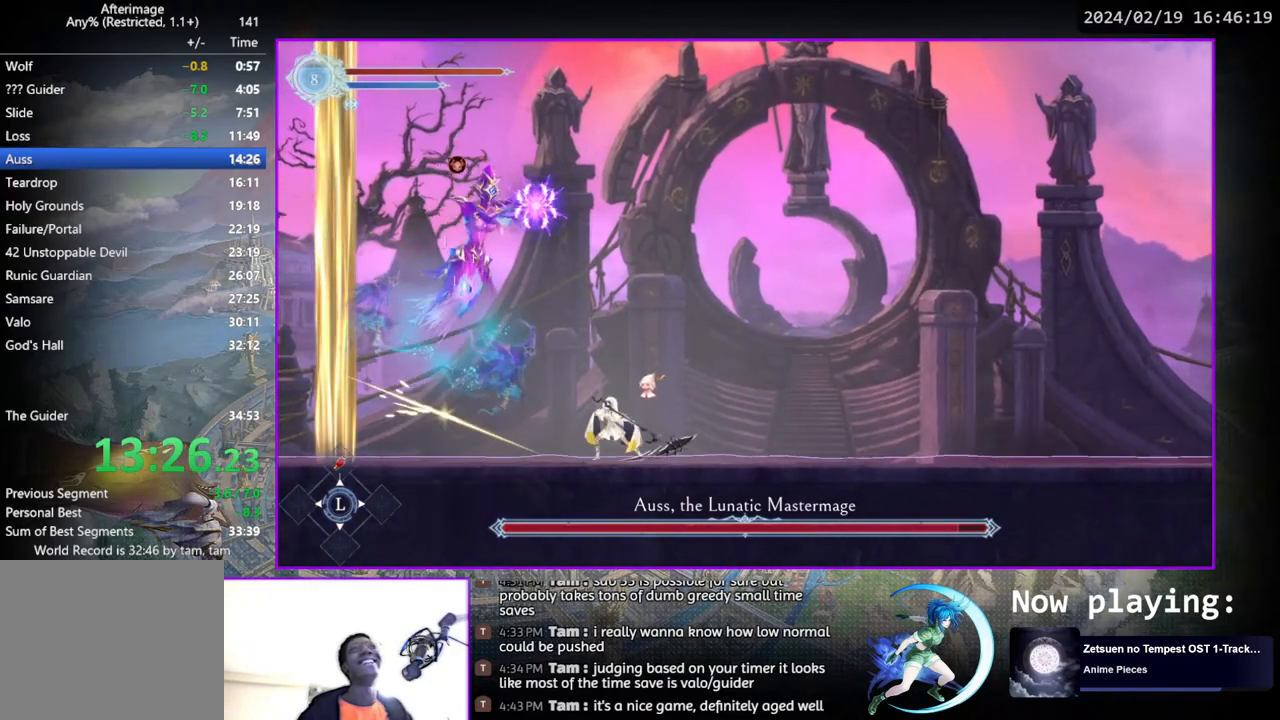
{"buttons": ["TRIANGLE"], "left_stick": "center", "right_stick": "center", "events": [[50, "DPAD_DOWN", "down"], [83, "TRIANGLE", "up"], [100, "DPAD_DOWN", "up"], [133, "TRIANGLE", "down"], [317, "DPAD_DOWN", "down"], [317, "TRIANGLE", "up"], [350, "DPAD_DOWN", "up"], [383, "TRIANGLE", "down"]]}
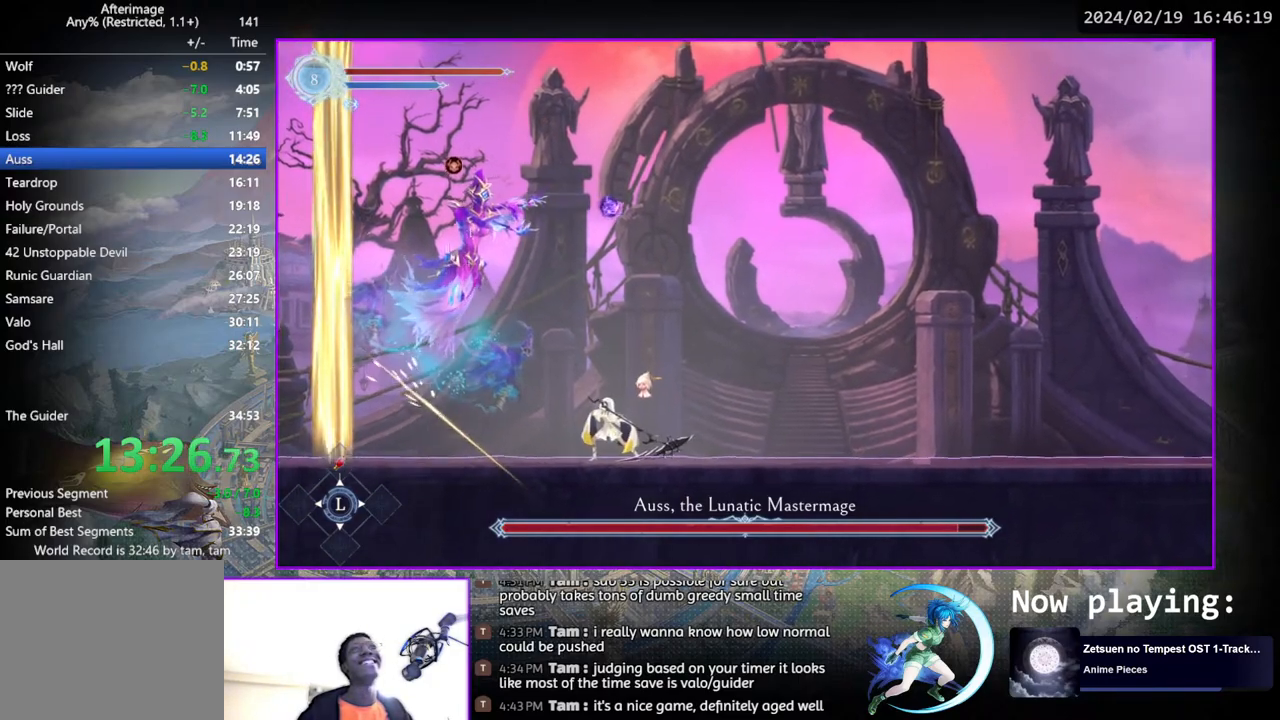
{"buttons": ["TRIANGLE"], "left_stick": "center", "right_stick": "center", "events": [[50, "DPAD_DOWN", "down"], [67, "TRIANGLE", "up"], [100, "DPAD_DOWN", "up"], [133, "TRIANGLE", "down"], [317, "TRIANGLE", "up"], [333, "DPAD_DOWN", "down"], [350, "DPAD_DOWN", "up"], [383, "TRIANGLE", "down"]]}
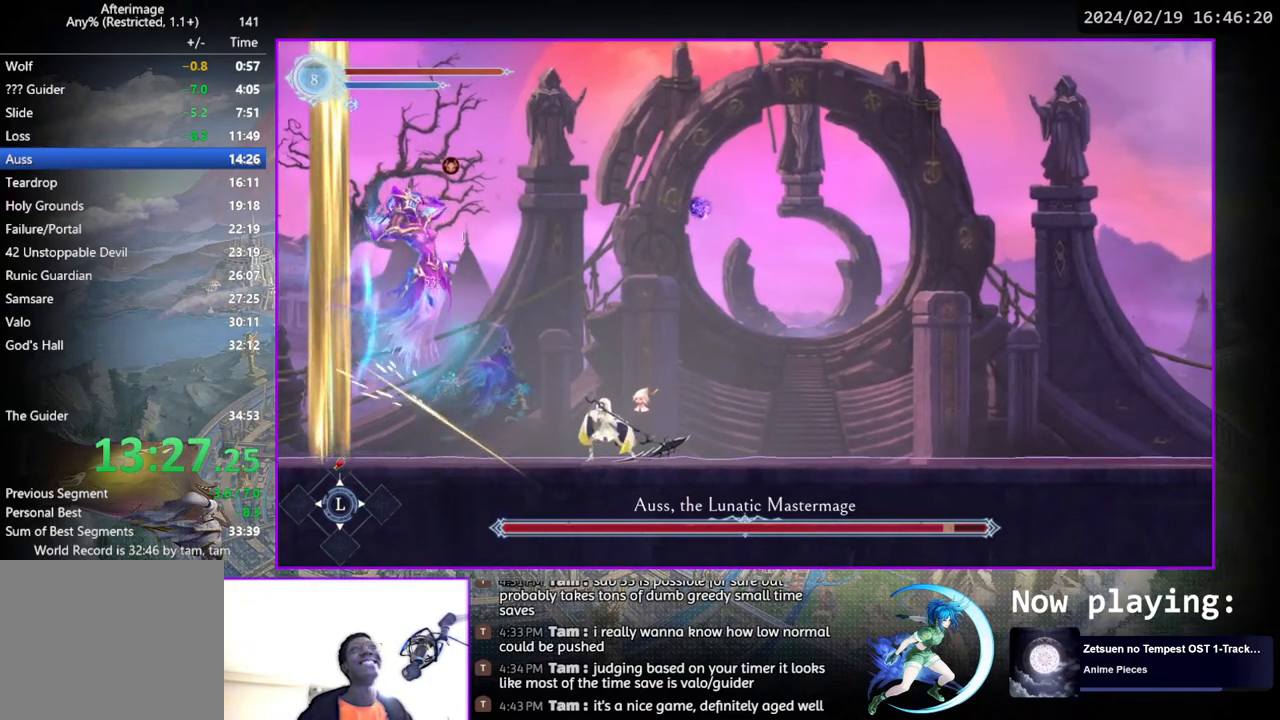
{"buttons": ["TRIANGLE"], "left_stick": "center", "right_stick": "center", "events": [[50, "DPAD_DOWN", "down"], [67, "TRIANGLE", "up"], [100, "DPAD_DOWN", "up"], [150, "TRIANGLE", "down"], [317, "DPAD_DOWN", "down"], [350, "DPAD_DOWN", "up"], [350, "TRIANGLE", "up"], [383, "TRIANGLE", "down"]]}
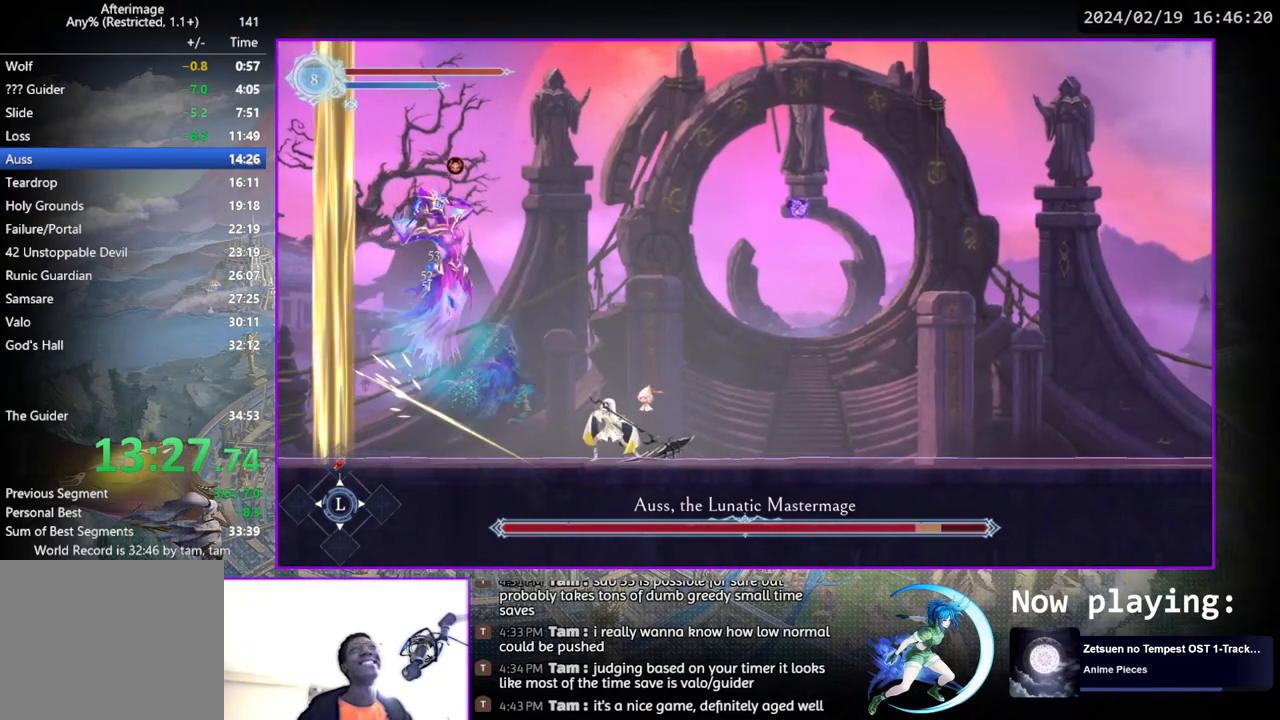
{"buttons": ["TRIANGLE"], "left_stick": "center", "right_stick": "center", "events": [[67, "DPAD_DOWN", "down"], [83, "TRIANGLE", "up"], [100, "DPAD_DOWN", "up"], [150, "TRIANGLE", "down"], [333, "DPAD_DOWN", "down"], [333, "TRIANGLE", "up"], [367, "DPAD_DOWN", "up"], [400, "TRIANGLE", "down"]]}
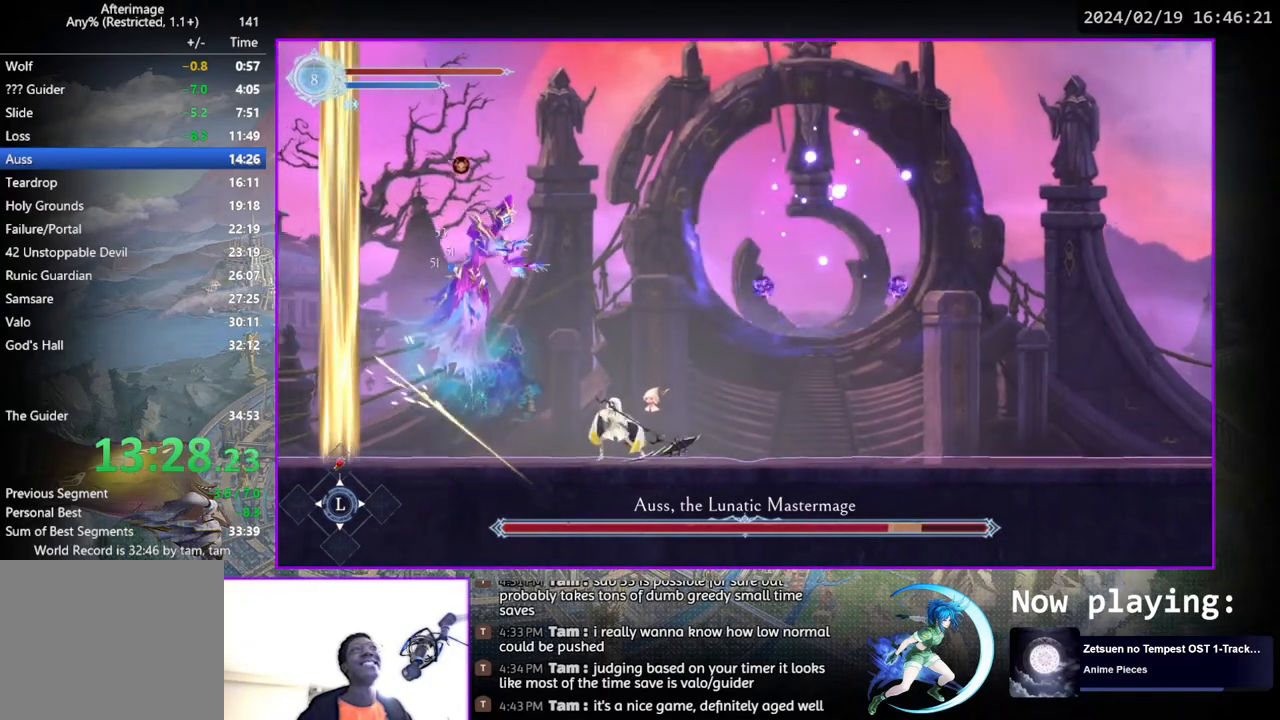
{"buttons": ["DPAD_LEFT"], "left_stick": "center", "right_stick": "center", "events": [[67, "TRIANGLE", "up"], [100, "DPAD_LEFT", "down"]]}
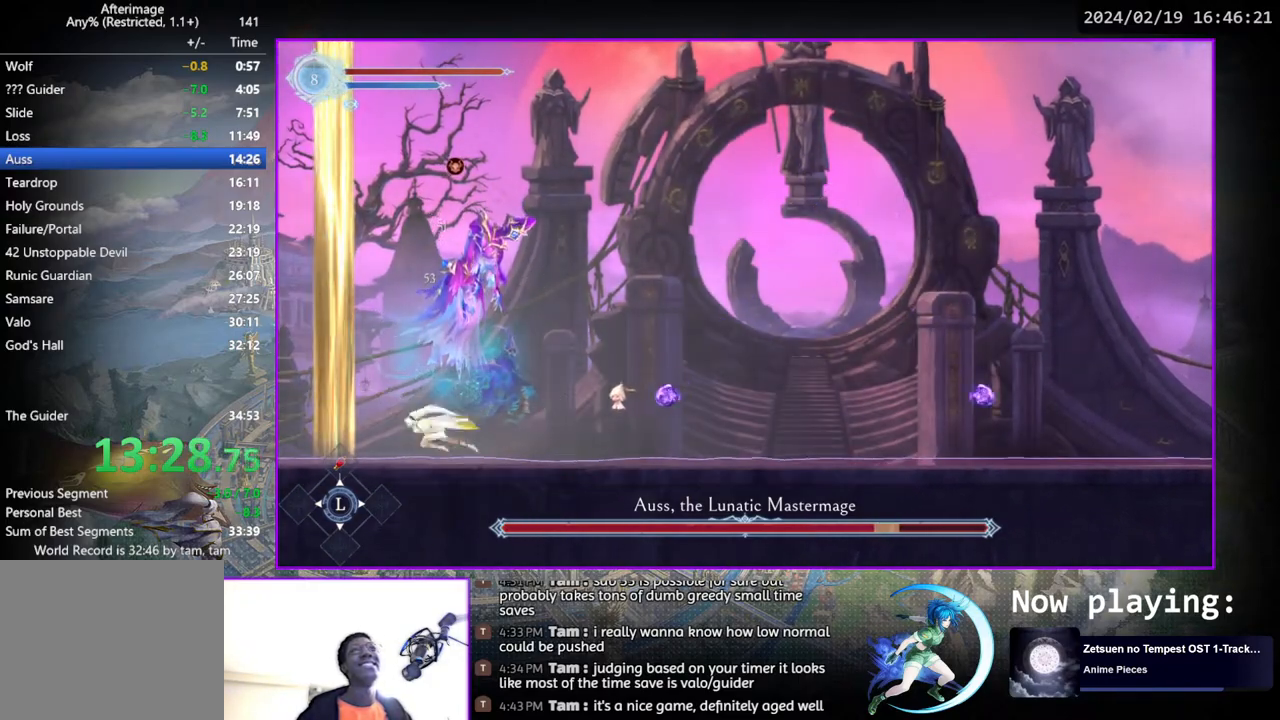
{"buttons": ["DPAD_LEFT"], "left_stick": "center", "right_stick": "center", "events": []}
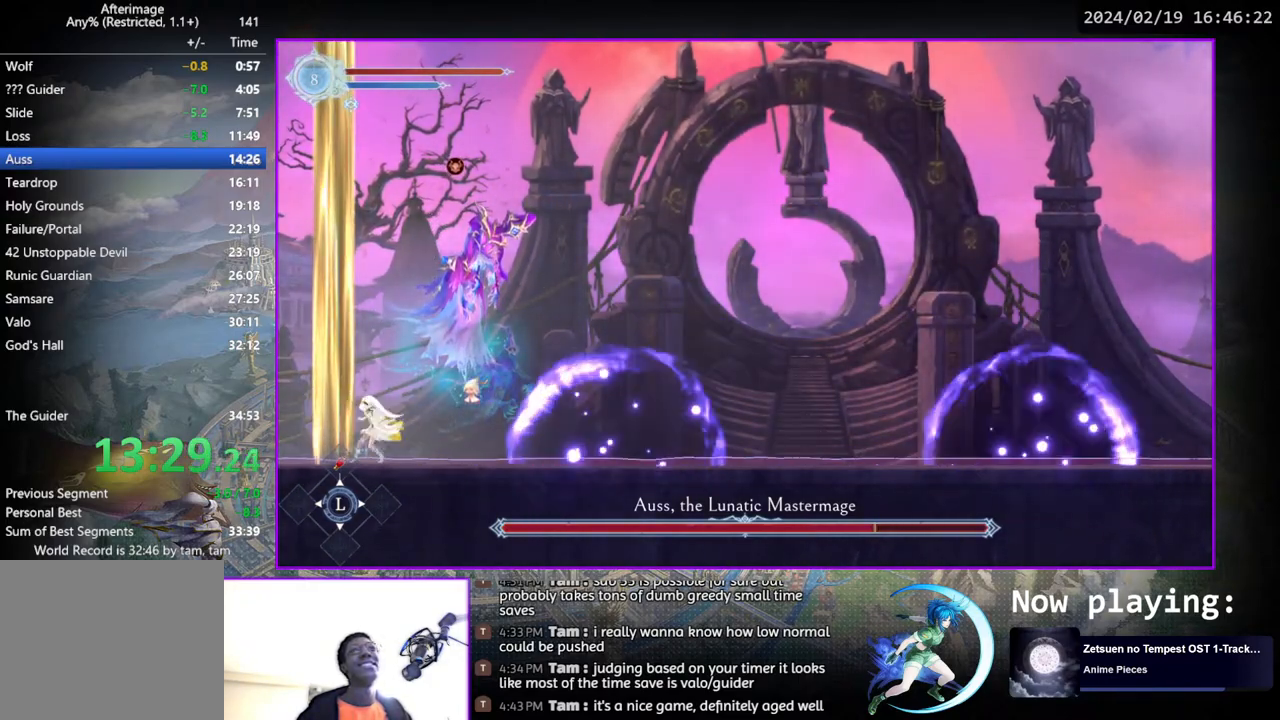
{"buttons": ["TRIANGLE"], "left_stick": "center", "right_stick": "center", "events": [[17, "DPAD_LEFT", "up"], [83, "DPAD_RIGHT", "down"], [200, "DPAD_RIGHT", "up"], [217, "TRIANGLE", "down"], [383, "DPAD_DOWN", "down"], [383, "TRIANGLE", "up"], [433, "DPAD_DOWN", "up"], [450, "TRIANGLE", "down"]]}
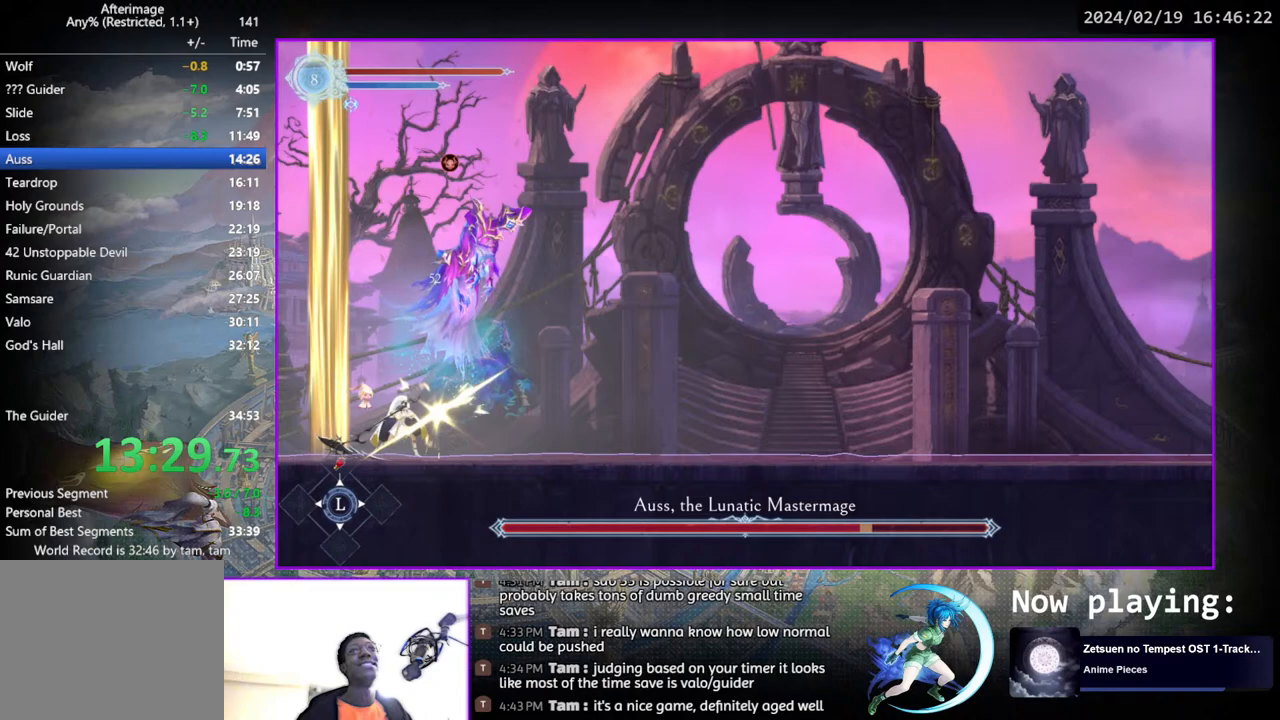
{"buttons": ["DPAD_RIGHT"], "left_stick": "center", "right_stick": "center", "events": [[100, "TRIANGLE", "up"], [117, "DPAD_RIGHT", "down"]]}
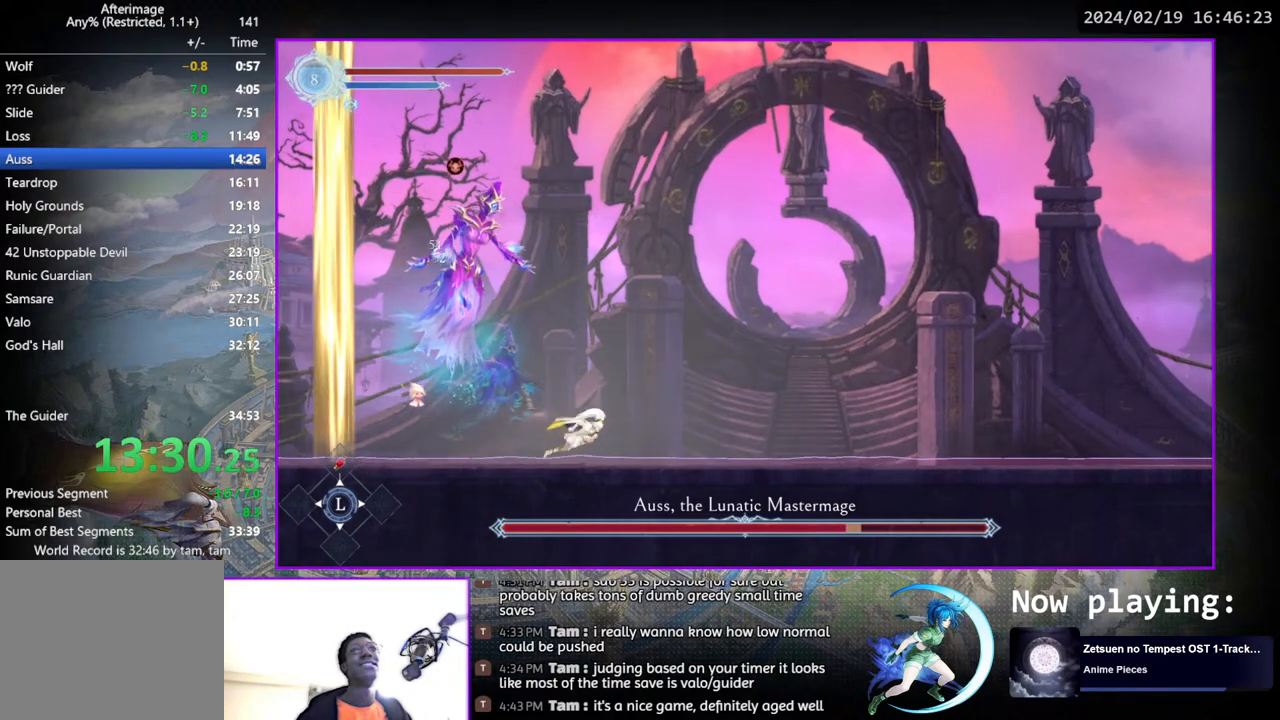
{"buttons": ["DPAD_DOWN"], "left_stick": "center", "right_stick": "center", "events": [[183, "DPAD_RIGHT", "up"], [217, "DPAD_LEFT", "down"], [300, "DPAD_LEFT", "up"], [317, "TRIANGLE", "down"], [483, "TRIANGLE", "up"], [500, "DPAD_DOWN", "down"]]}
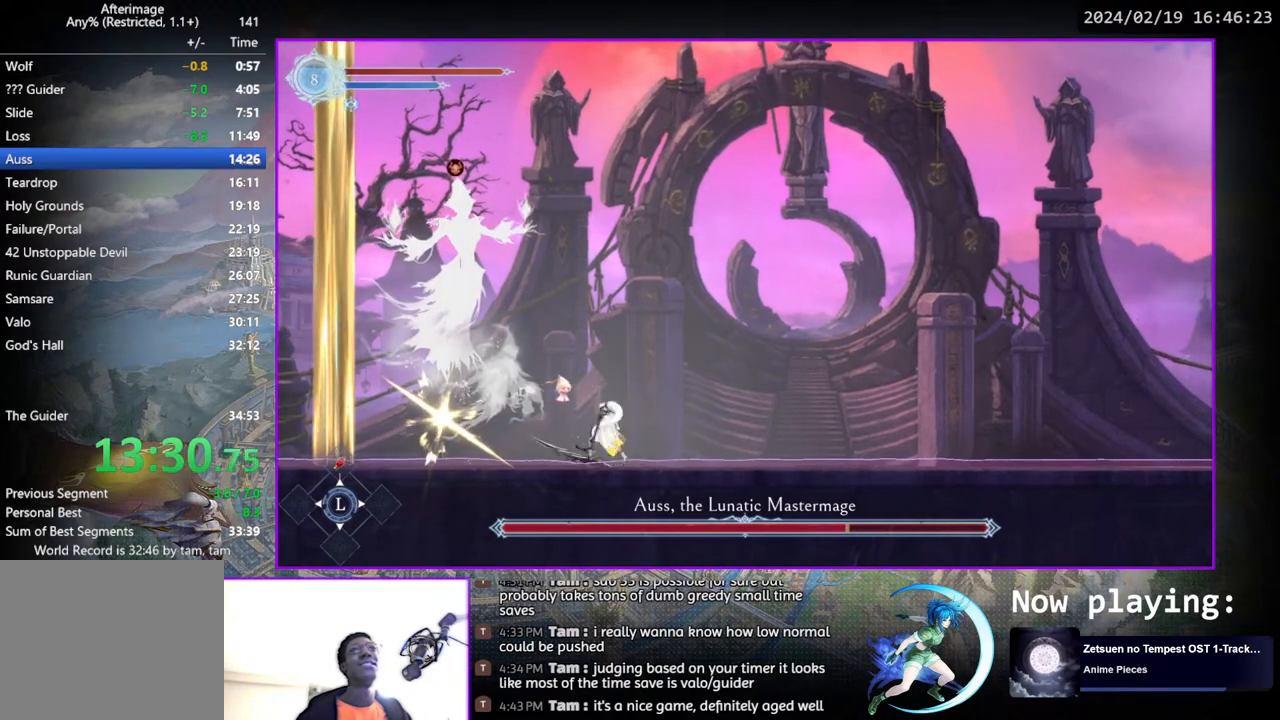
{"buttons": ["TRIANGLE"], "left_stick": "center", "right_stick": "center", "events": [[50, "DPAD_DOWN", "up"], [67, "TRIANGLE", "down"], [233, "DPAD_DOWN", "down"], [267, "TRIANGLE", "up"], [283, "DPAD_DOWN", "up"], [333, "TRIANGLE", "down"]]}
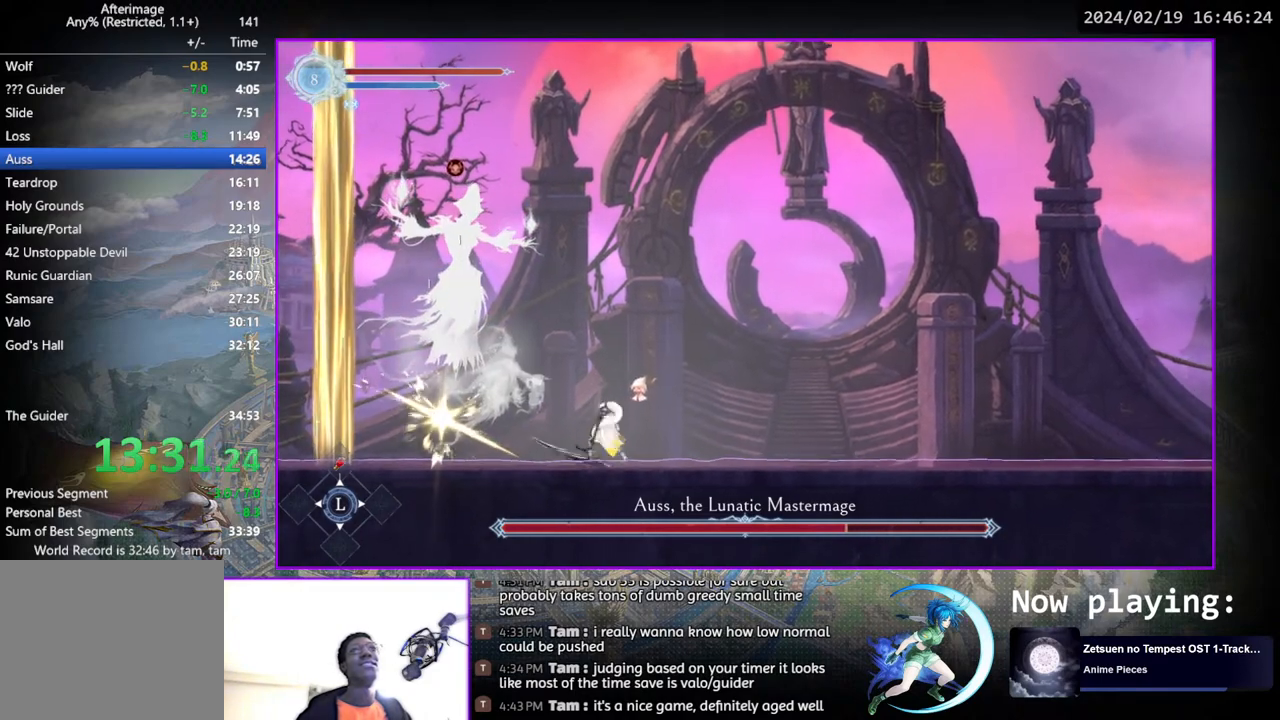
{"buttons": ["TRIANGLE"], "left_stick": "center", "right_stick": "center", "events": [[17, "DPAD_DOWN", "down"], [17, "TRIANGLE", "up"], [50, "DPAD_DOWN", "up"], [83, "TRIANGLE", "down"], [250, "DPAD_DOWN", "down"], [267, "TRIANGLE", "up"], [283, "DPAD_DOWN", "up"], [317, "TRIANGLE", "down"]]}
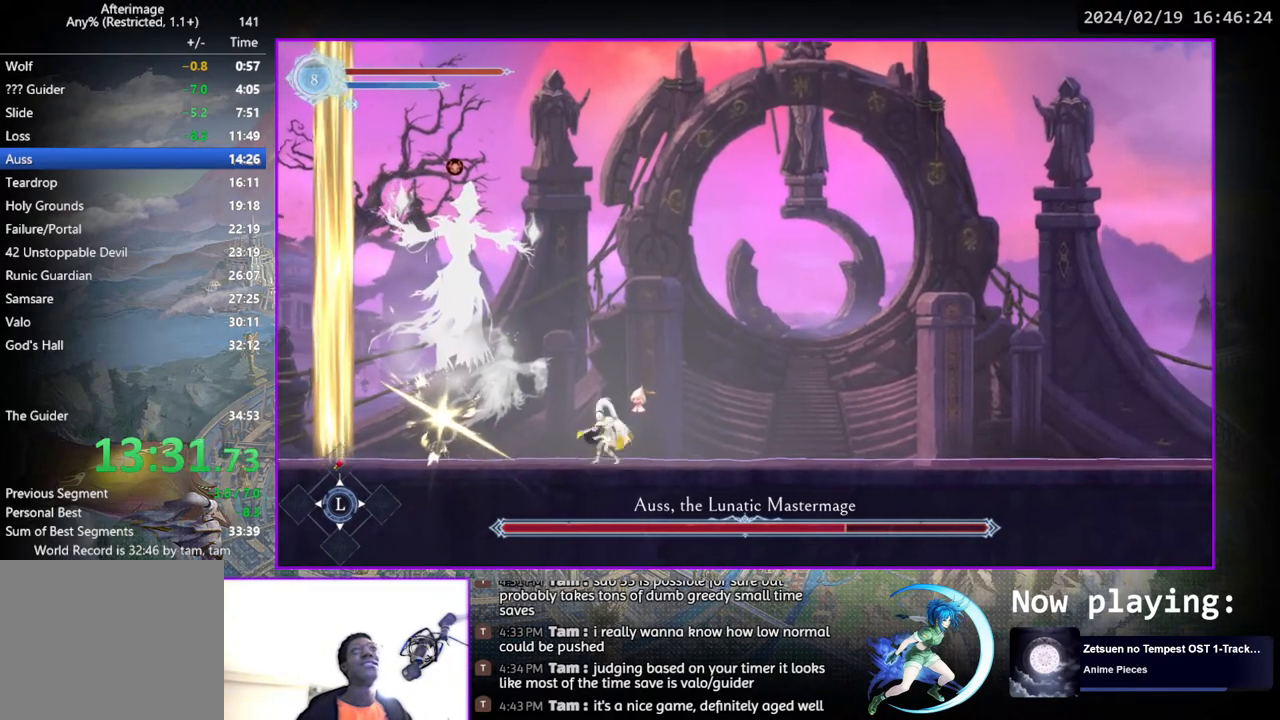
{"buttons": ["DPAD_DOWN"], "left_stick": "center", "right_stick": "center", "events": [[17, "DPAD_DOWN", "down"], [17, "TRIANGLE", "up"], [33, "DPAD_DOWN", "up"], [67, "TRIANGLE", "down"], [217, "TRIANGLE", "up"], [233, "DPAD_DOWN", "down"], [283, "DPAD_DOWN", "up"], [300, "TRIANGLE", "down"], [467, "TRIANGLE", "up"], [483, "DPAD_DOWN", "down"]]}
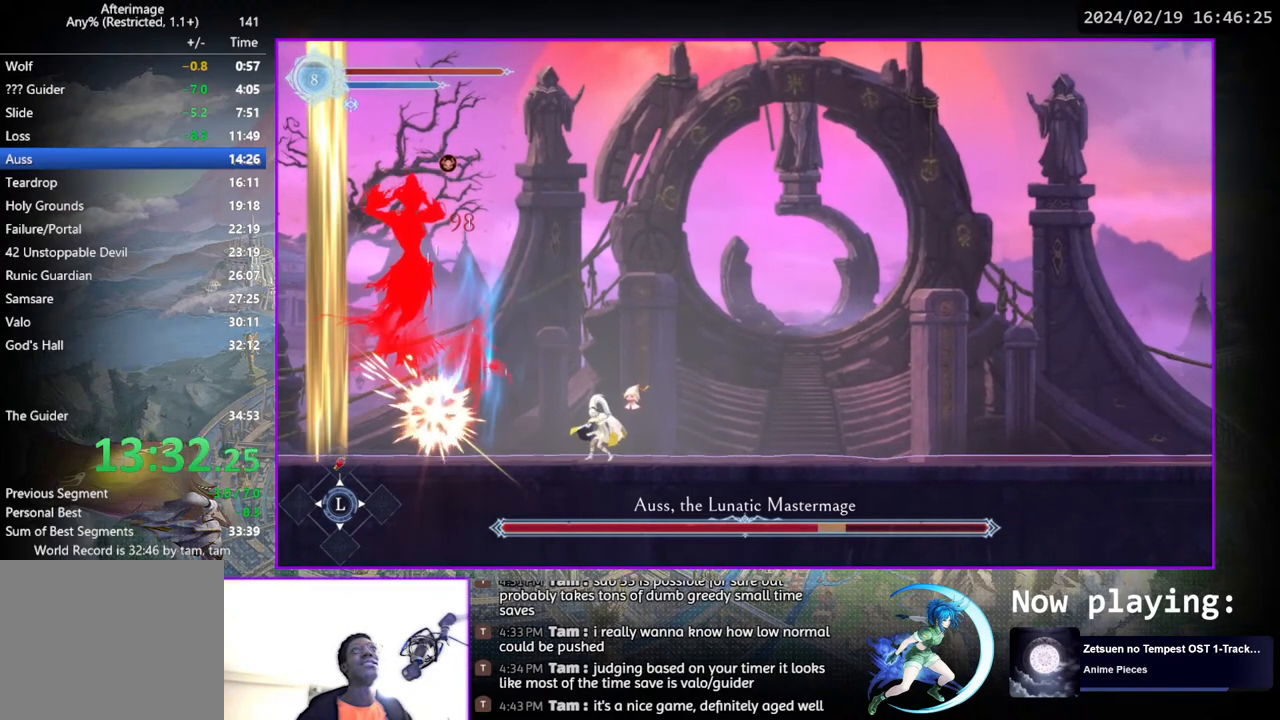
{"buttons": [], "left_stick": "center", "right_stick": "center", "events": [[17, "DPAD_DOWN", "up"], [33, "TRIANGLE", "down"], [200, "TRIANGLE", "up"], [233, "DPAD_DOWN", "down"], [250, "DPAD_DOWN", "up"], [283, "TRIANGLE", "down"], [450, "TRIANGLE", "up"], [467, "DPAD_DOWN", "down"], [500, "DPAD_DOWN", "up"]]}
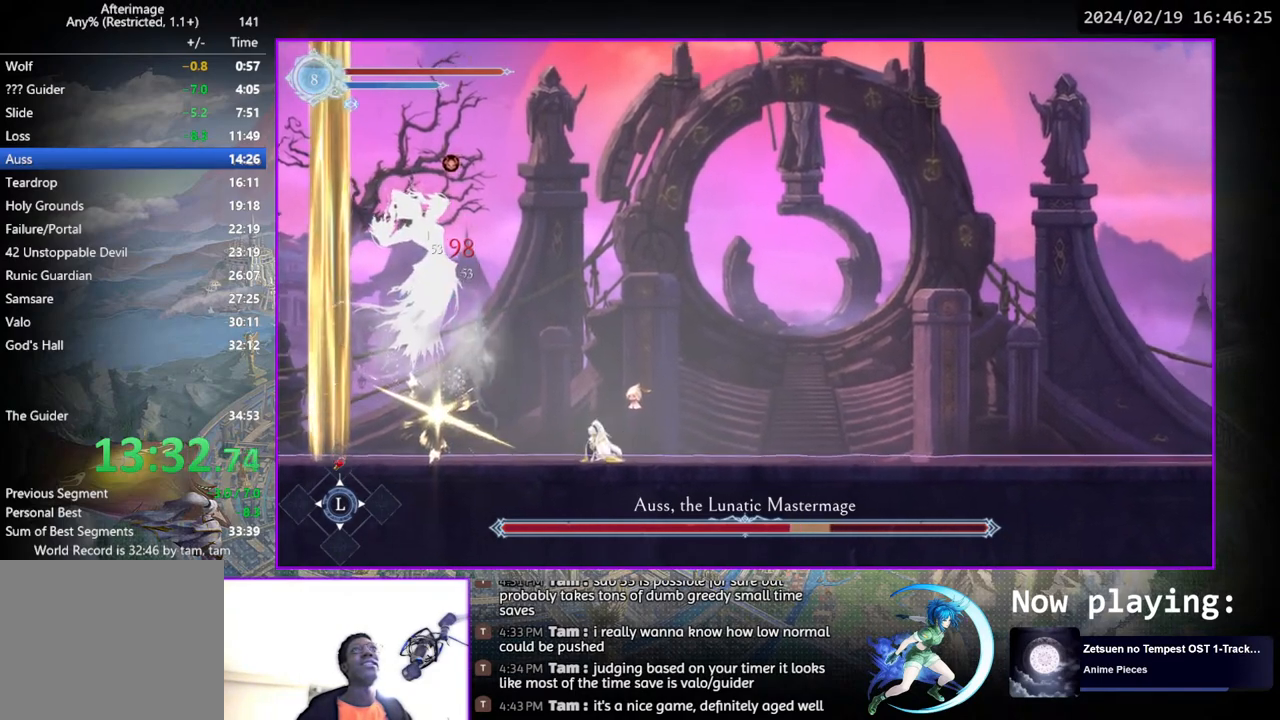
{"buttons": [], "left_stick": "center", "right_stick": "center", "events": [[17, "TRIANGLE", "down"], [183, "DPAD_DOWN", "down"], [200, "TRIANGLE", "up"], [233, "DPAD_DOWN", "up"], [267, "TRIANGLE", "down"], [433, "TRIANGLE", "up"], [450, "DPAD_DOWN", "down"], [500, "DPAD_DOWN", "up"]]}